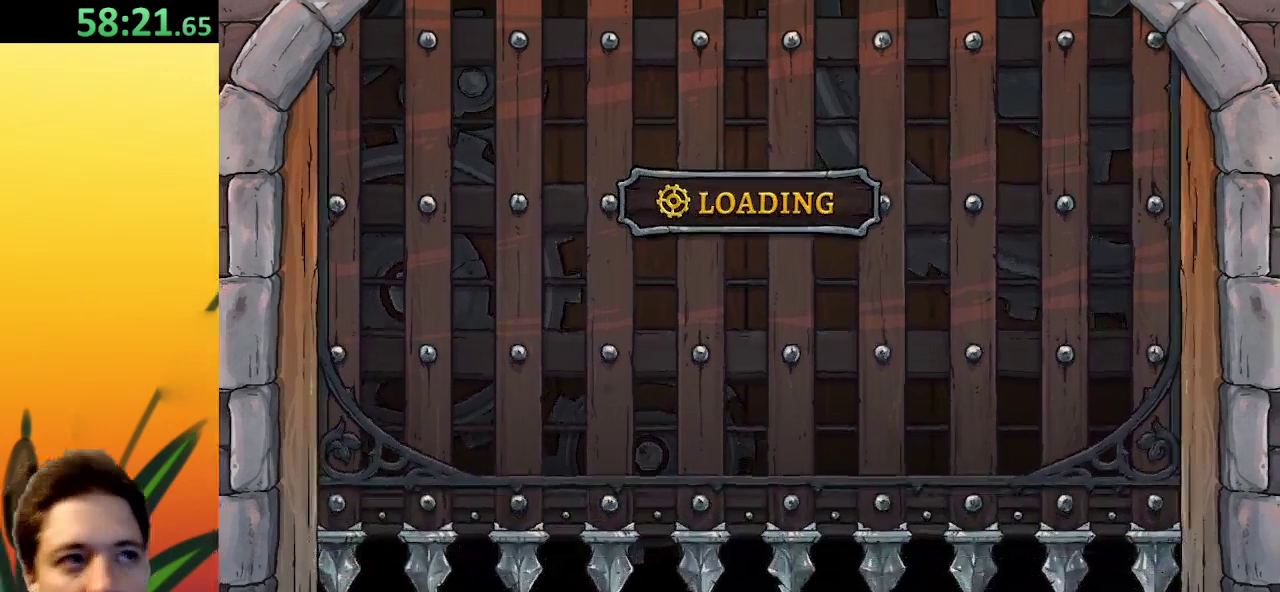
Gameplay with keyboard; each line is a JSON object with the keys held at the frame after it. "events" lists presses ("down") and releases ("up") of "a", "c", "d", "down", "left", "right", "s", "up", "x" and "z" between this image and that frame as [ms after this image, input, new state], when the widget could be followed in between. No other keys are recorded. Mouse input is not recorded.
{"keys": ["right"], "events": [[400, "right", "down"]]}
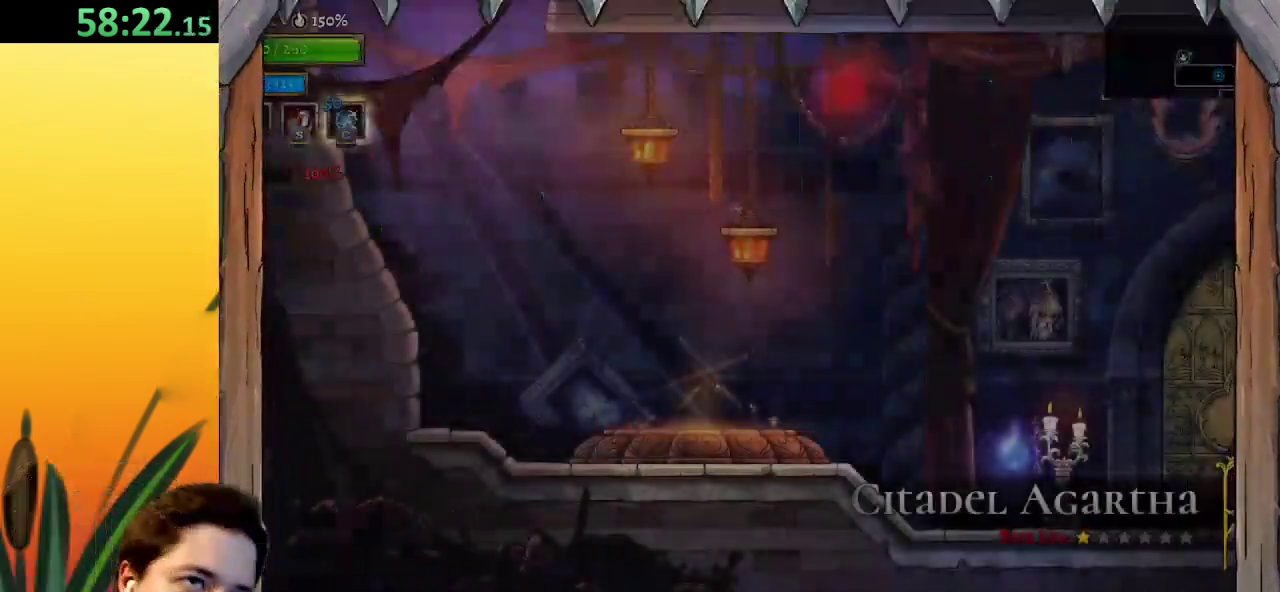
{"keys": ["right"], "events": []}
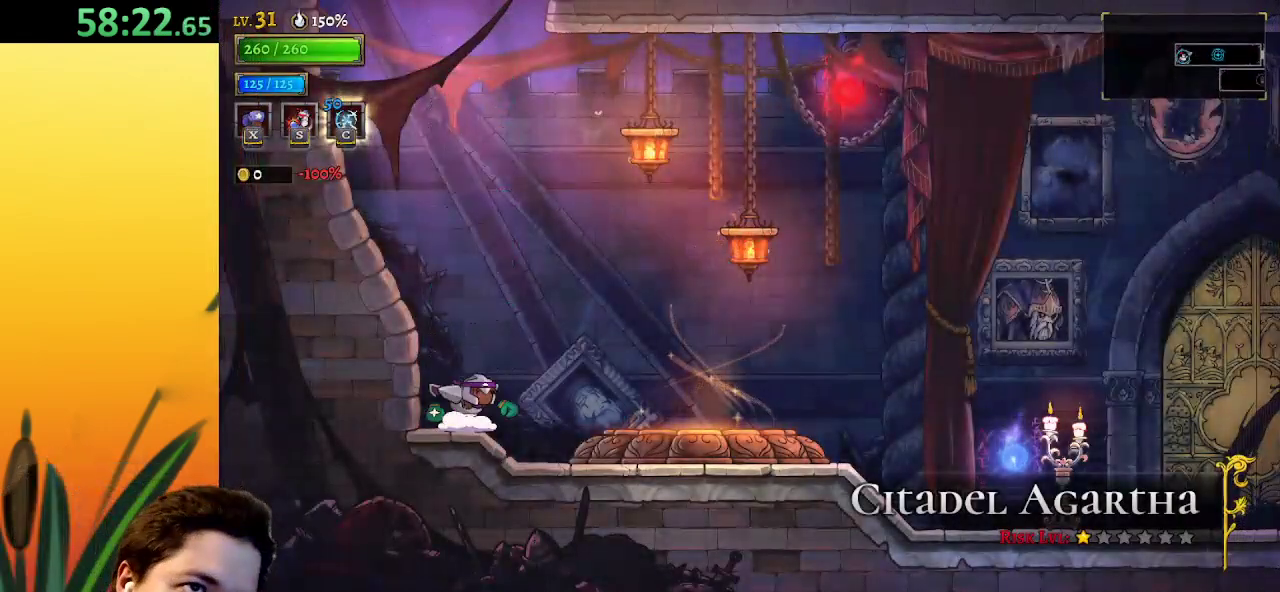
{"keys": ["right"], "events": []}
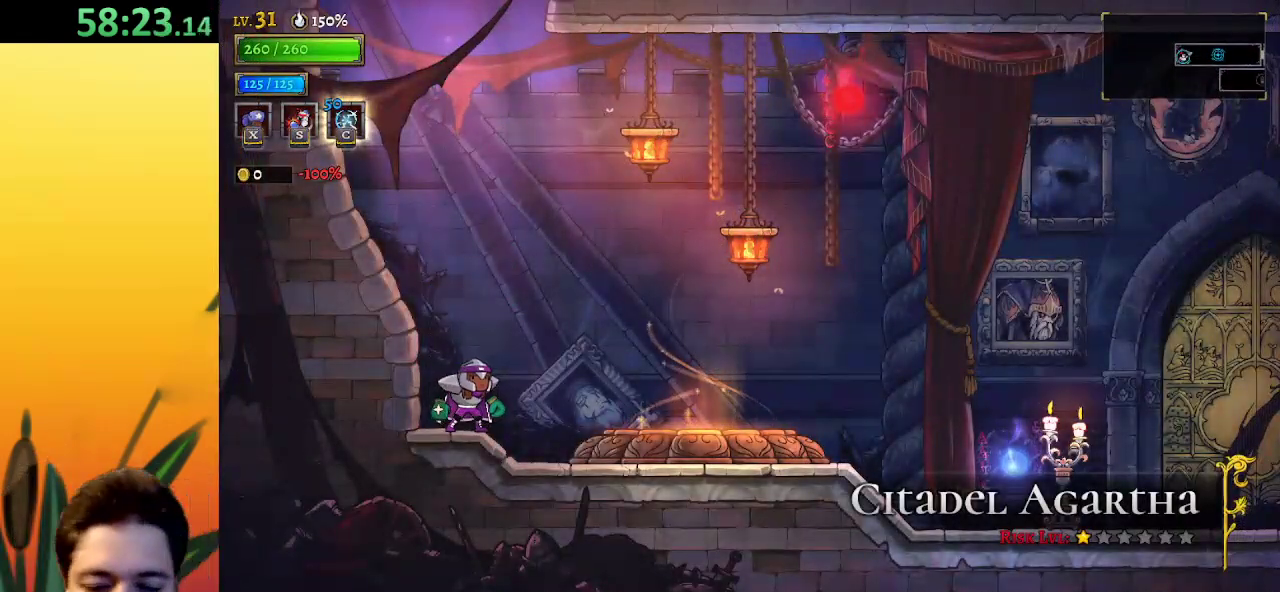
{"keys": ["right"], "events": []}
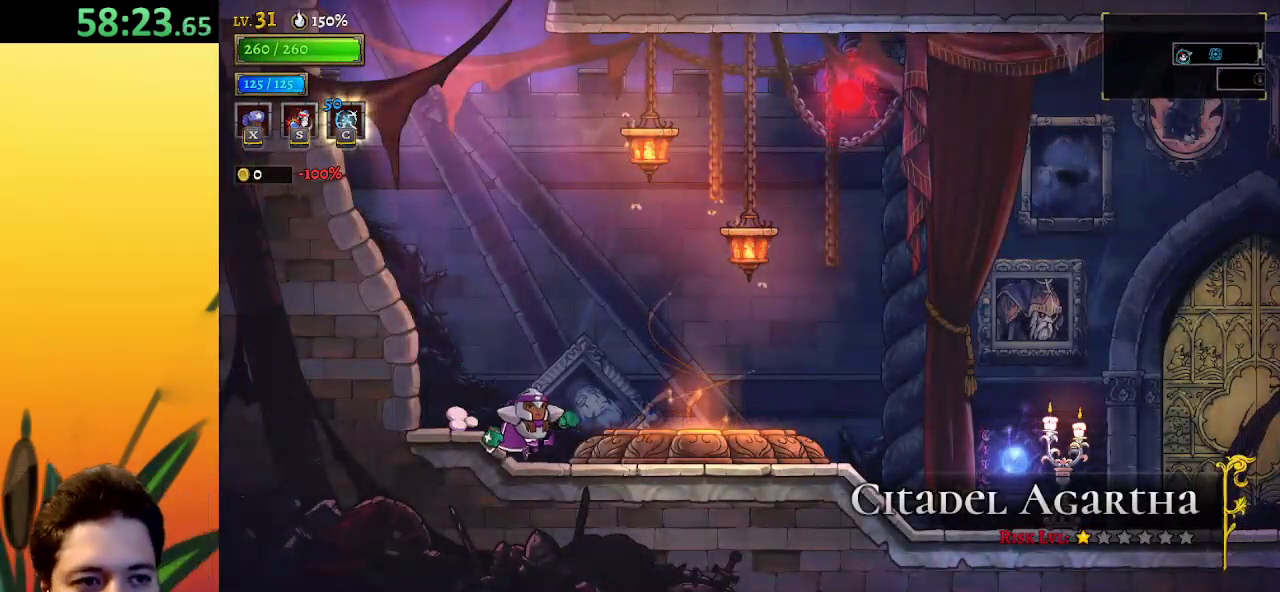
{"keys": [], "events": [[367, "up", "down"], [467, "right", "up"], [467, "up", "up"]]}
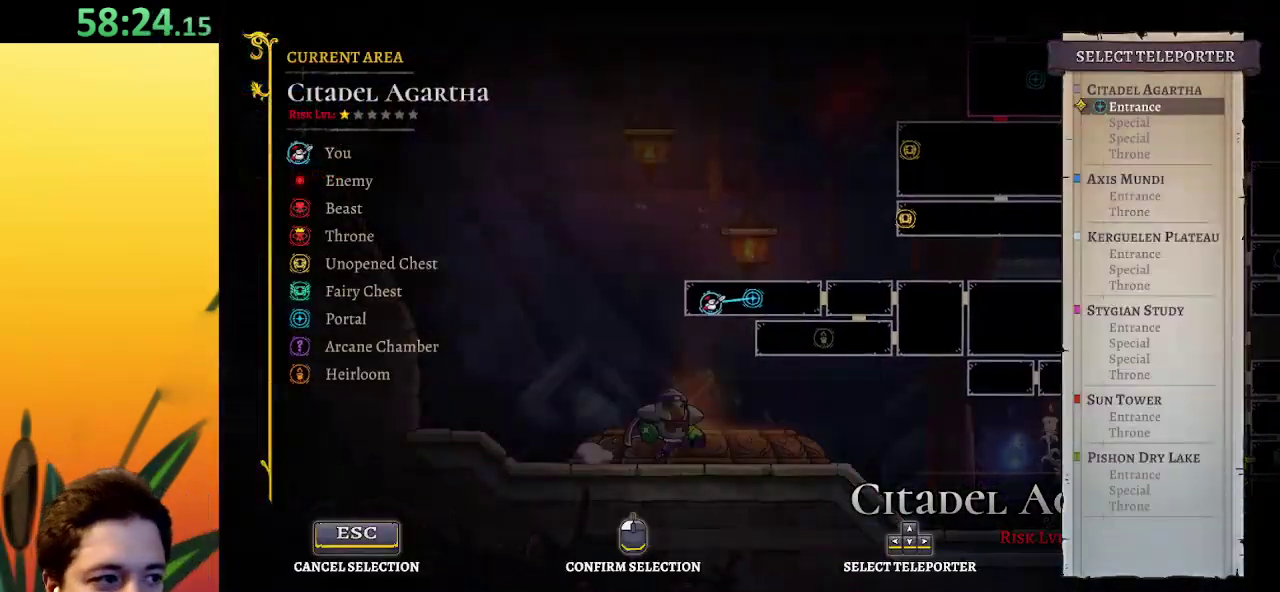
{"keys": [], "events": [[150, "up", "down"], [200, "up", "up"]]}